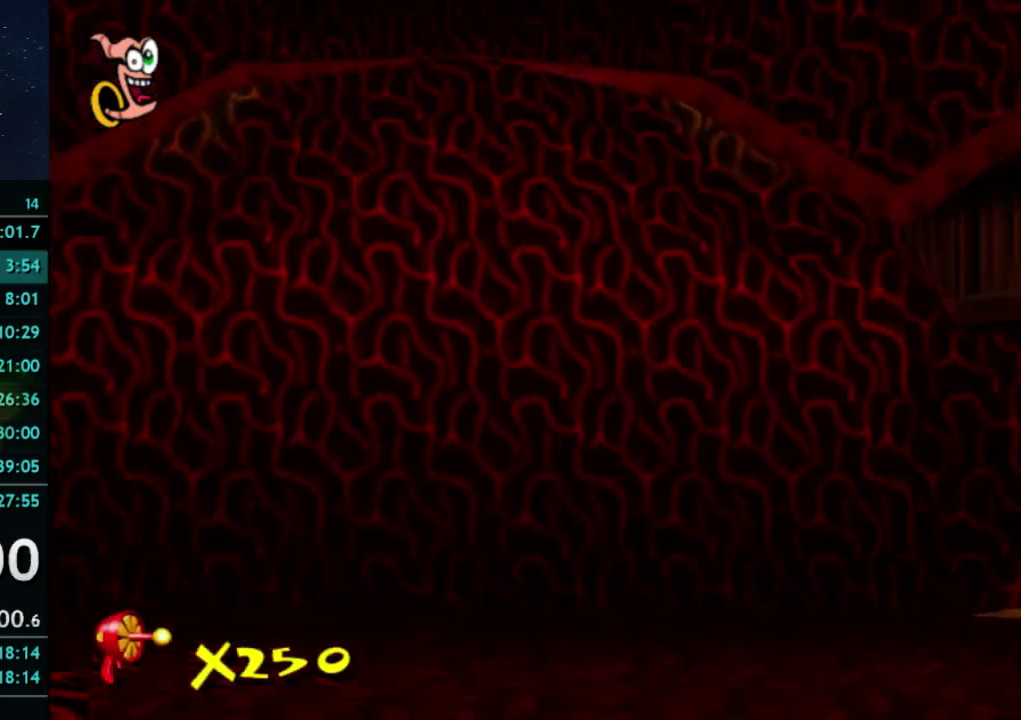
Gameplay with a controller (Xbox layout); each line is a JSON object with the inputs held at the frame after it. "events" lists button and stick changes between this image and that frame as [ms after this image, input, new state], when the widget could be followed in between. This overlay highlights the sticks when they move; stick clicks (L3 R3) are not distinguishable. Not read: A L3 R3.
{"buttons": [], "left_stick": "right", "right_stick": "center", "events": []}
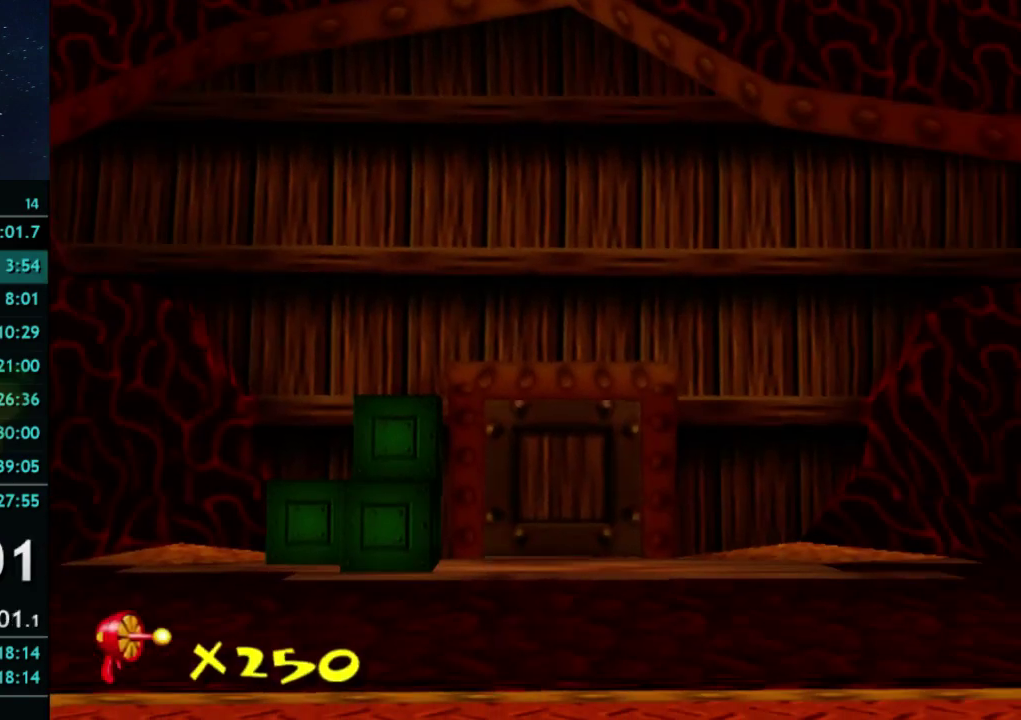
{"buttons": ["X"], "left_stick": "right", "right_stick": "center"}
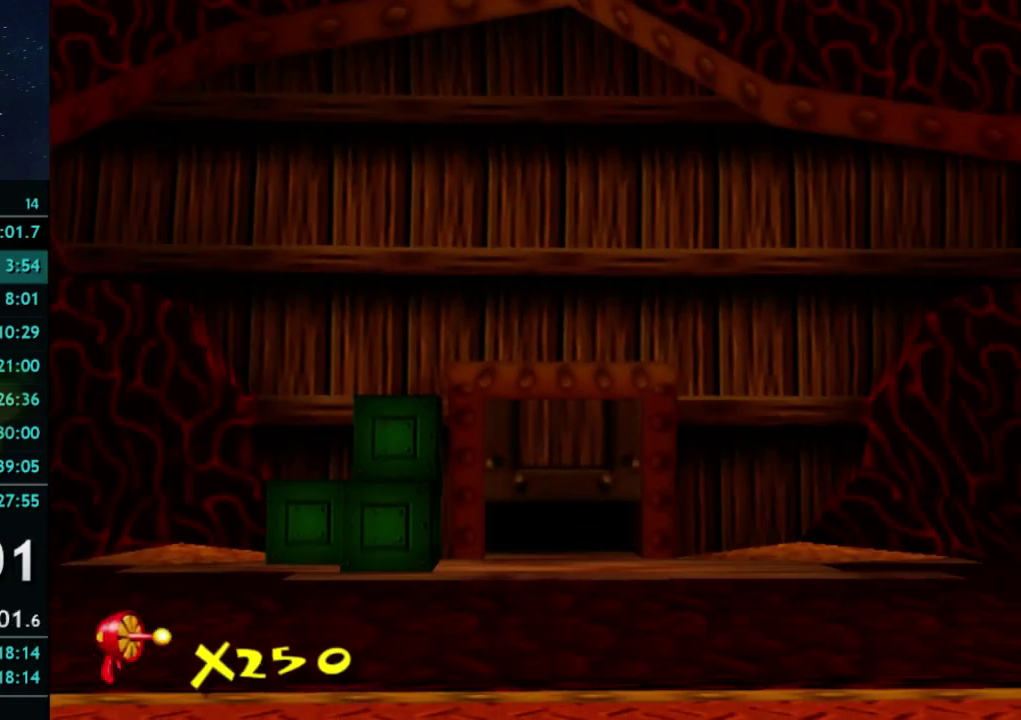
{"buttons": [], "left_stick": "up-right", "right_stick": "center"}
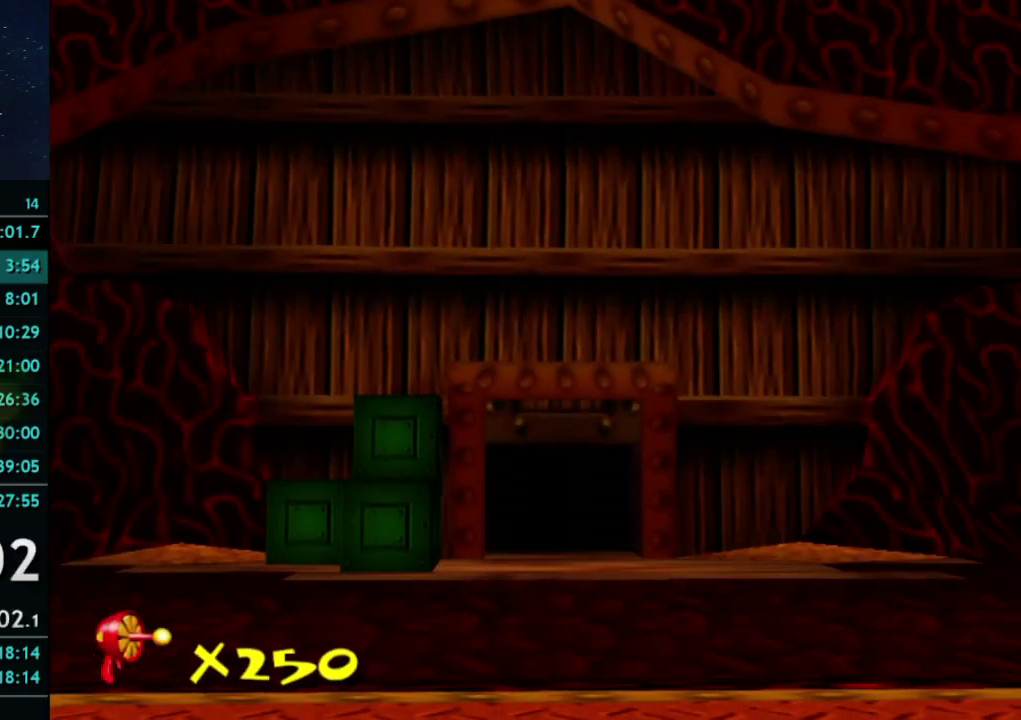
{"buttons": [], "left_stick": "up-right", "right_stick": "center", "events": [[300, "X", "down"], [367, "X", "up"]]}
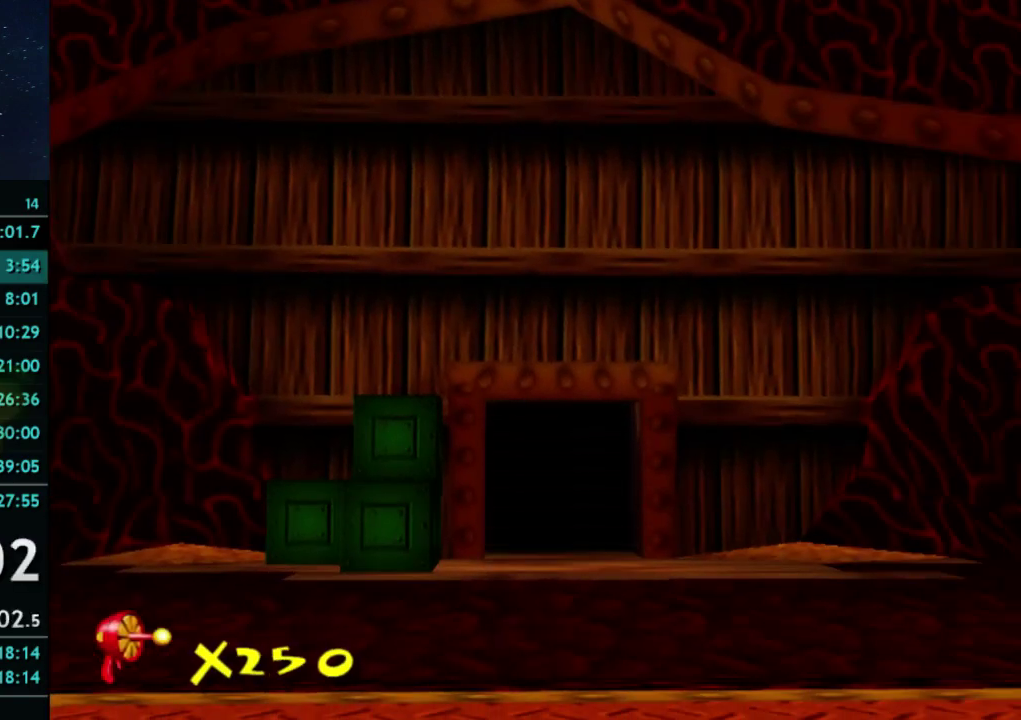
{"buttons": [], "left_stick": "up-right", "right_stick": "center", "events": [[200, "X", "down"], [267, "X", "up"]]}
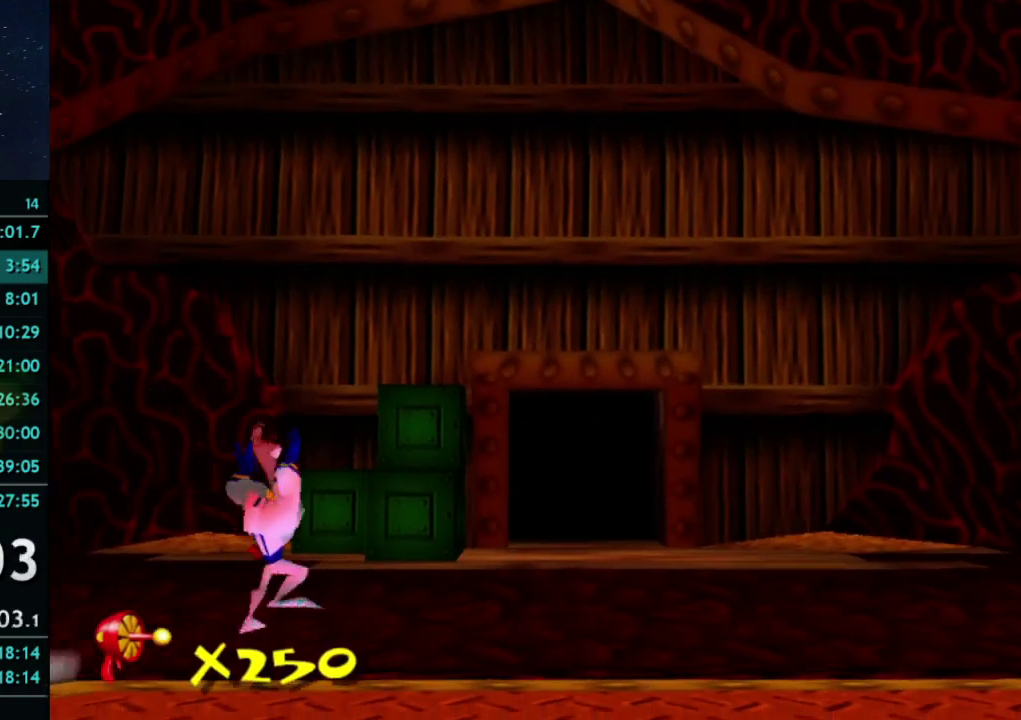
{"buttons": [], "left_stick": "up-right", "right_stick": "center", "events": []}
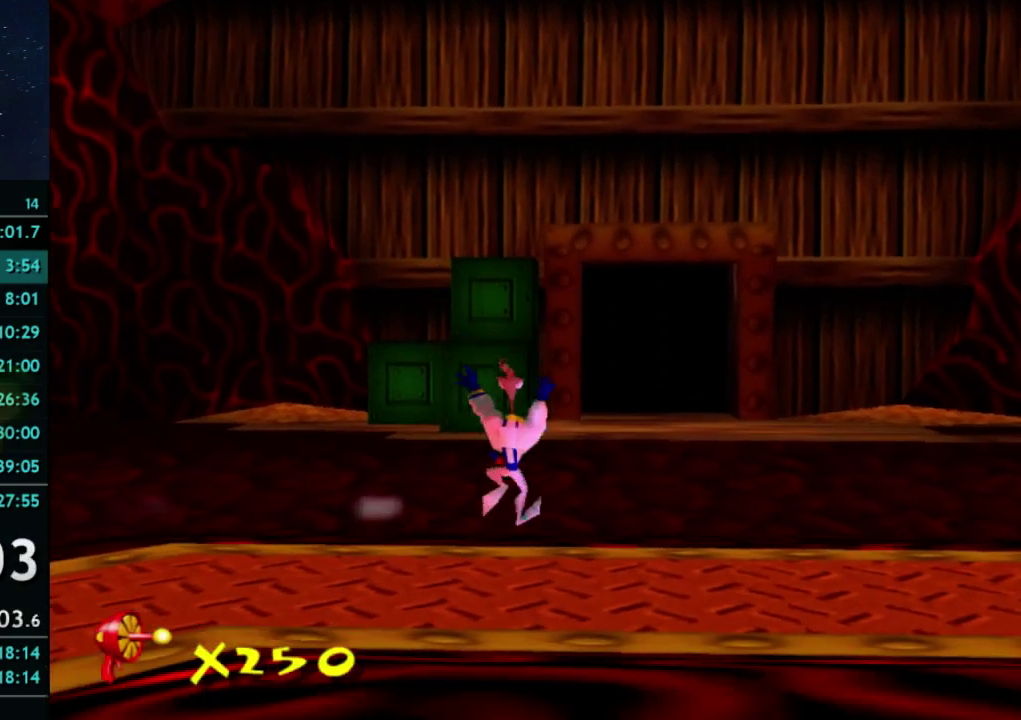
{"buttons": [], "left_stick": "up-right", "right_stick": "center", "events": [[33, "X", "down"], [133, "X", "up"], [133, "left_stick", "up"], [267, "left_stick", "up-right"]]}
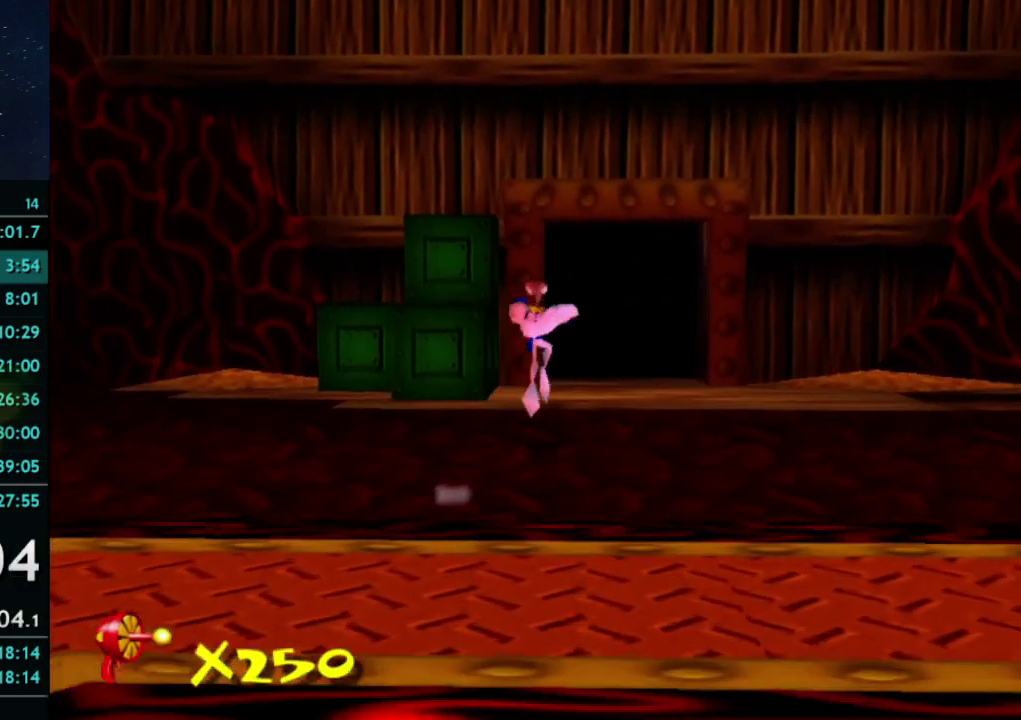
{"buttons": [], "left_stick": "up", "right_stick": "center", "events": [[100, "left_stick", "up"], [300, "X", "down"], [400, "X", "up"]]}
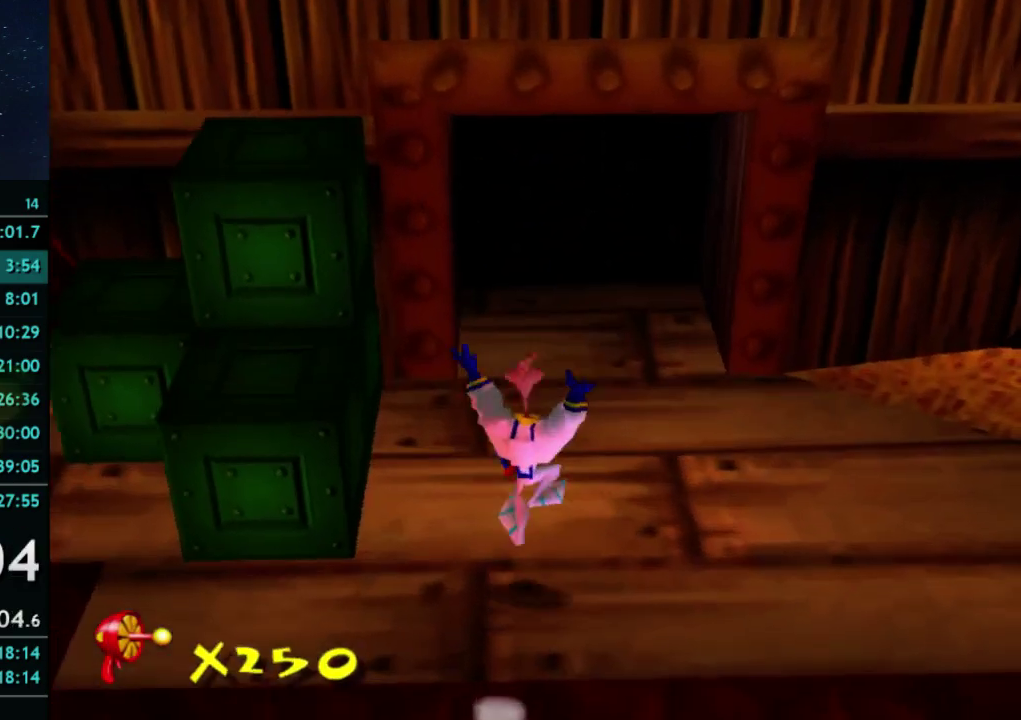
{"buttons": [], "left_stick": "up", "right_stick": "center", "events": []}
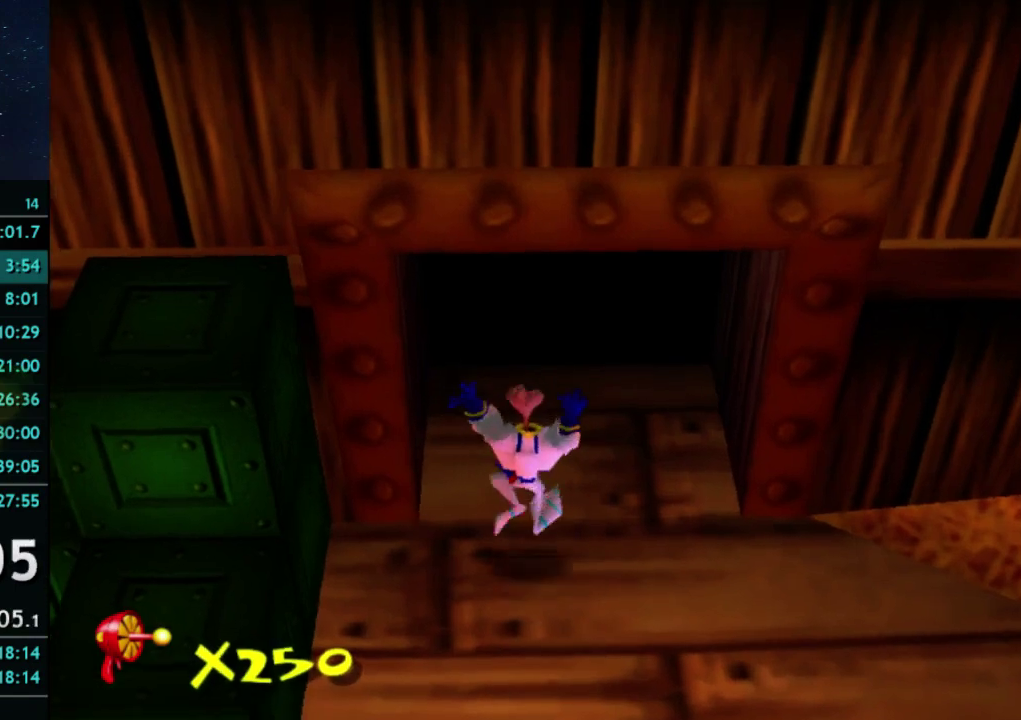
{"buttons": [], "left_stick": "up", "right_stick": "center", "events": [[33, "X", "down"], [133, "X", "up"]]}
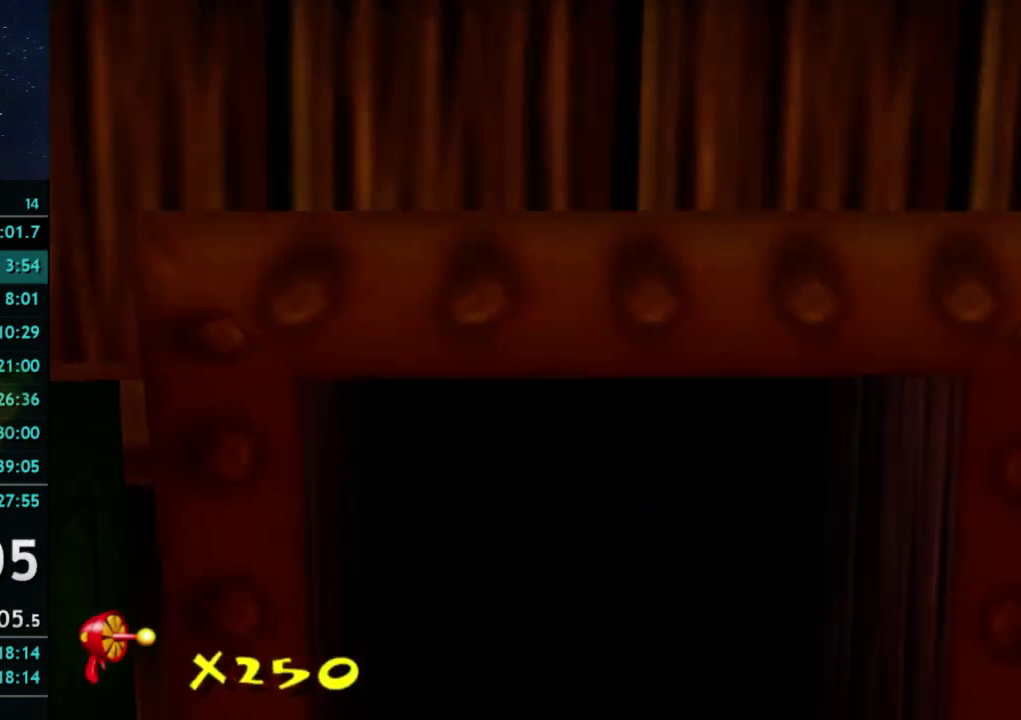
{"buttons": [], "left_stick": "up-left", "right_stick": "center", "events": [[100, "left_stick", "center"], [433, "left_stick", "up-left"]]}
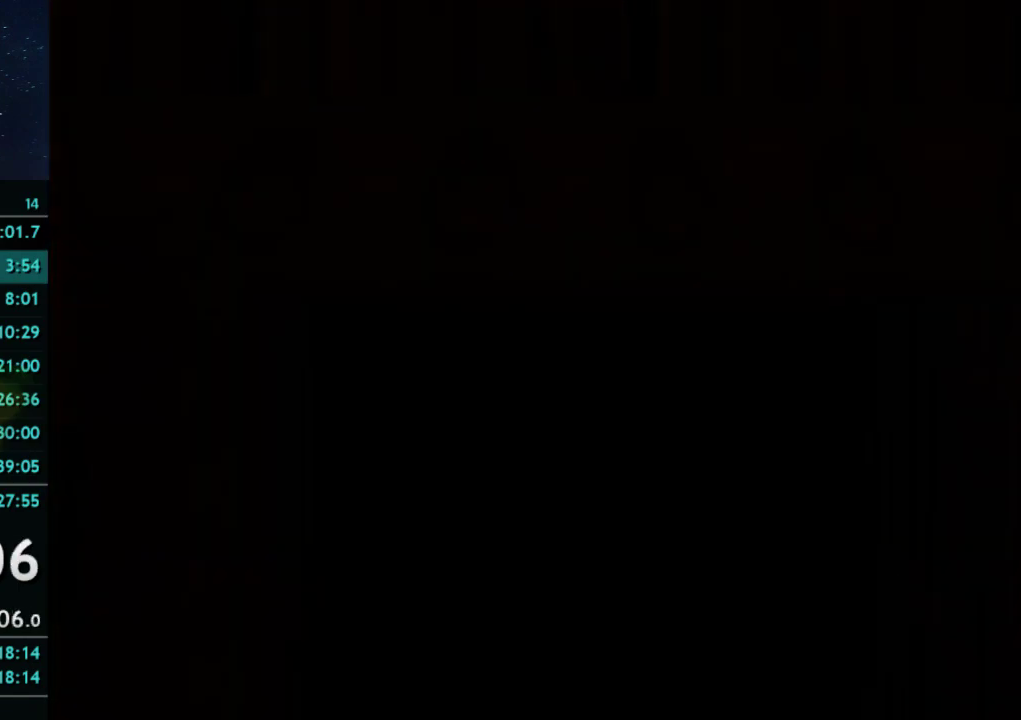
{"buttons": [], "left_stick": "up-left", "right_stick": "center", "events": []}
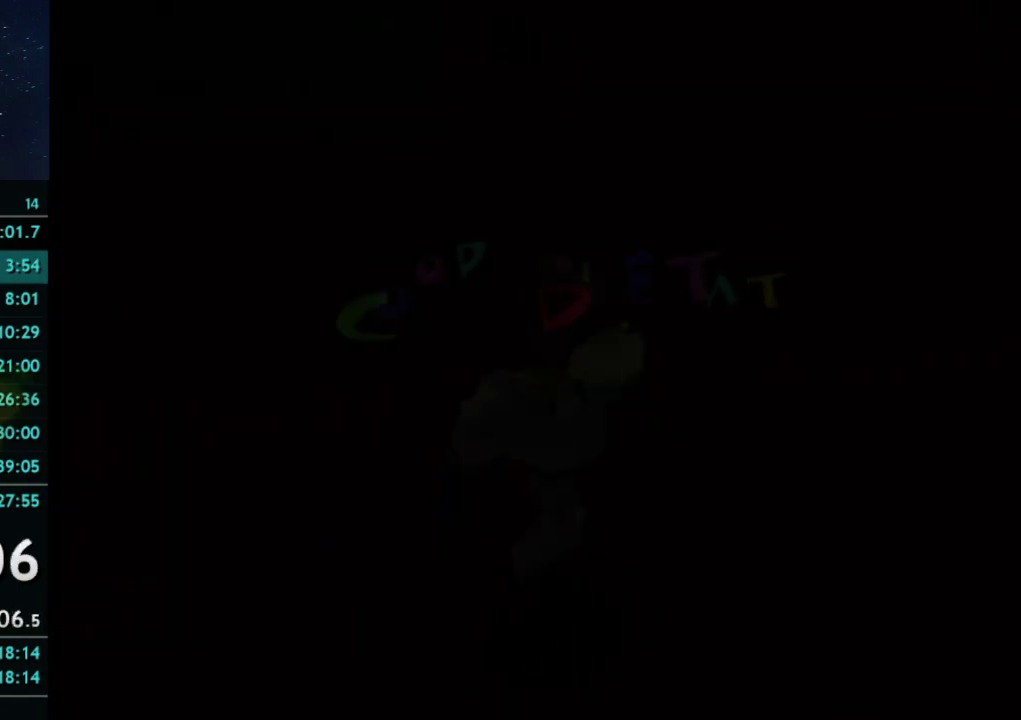
{"buttons": [], "left_stick": "up-left", "right_stick": "center", "events": [[133, "left_stick", "down-right"], [467, "left_stick", "up-left"]]}
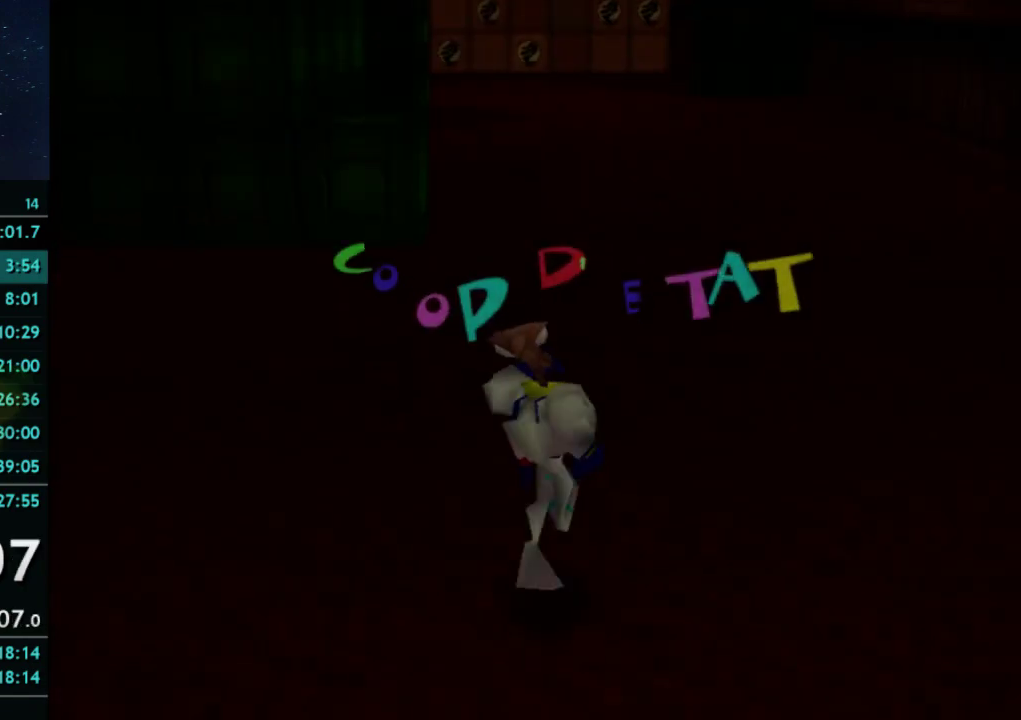
{"buttons": [], "left_stick": "up-left", "right_stick": "center", "events": [[33, "left_stick", "left"], [233, "left_stick", "up-left"]]}
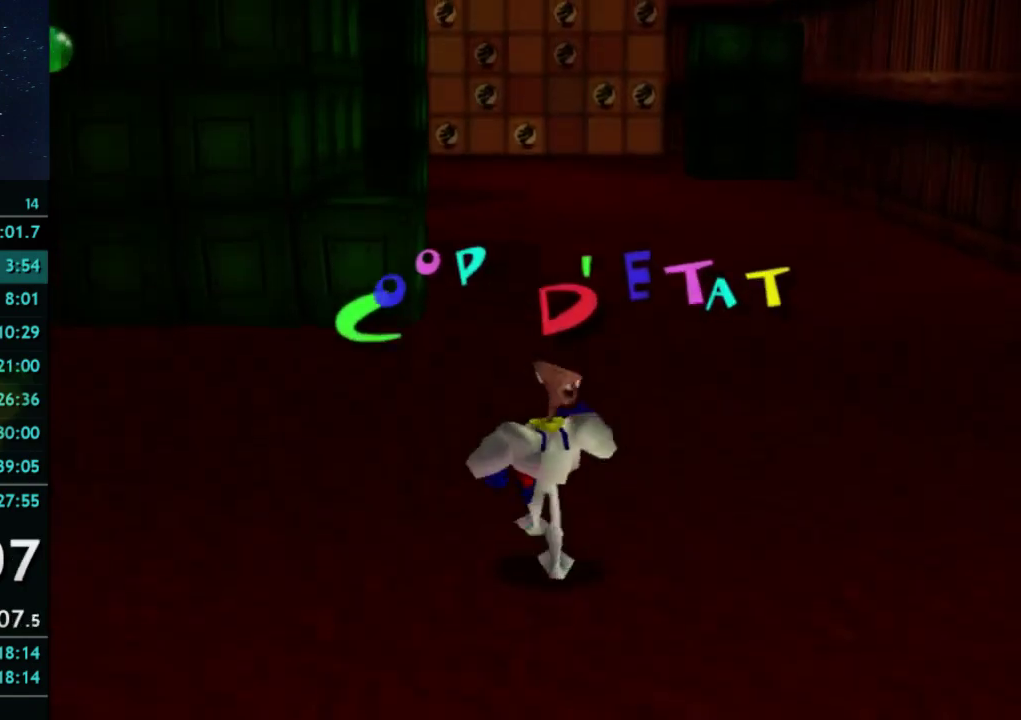
{"buttons": [], "left_stick": "up-left", "right_stick": "center", "events": []}
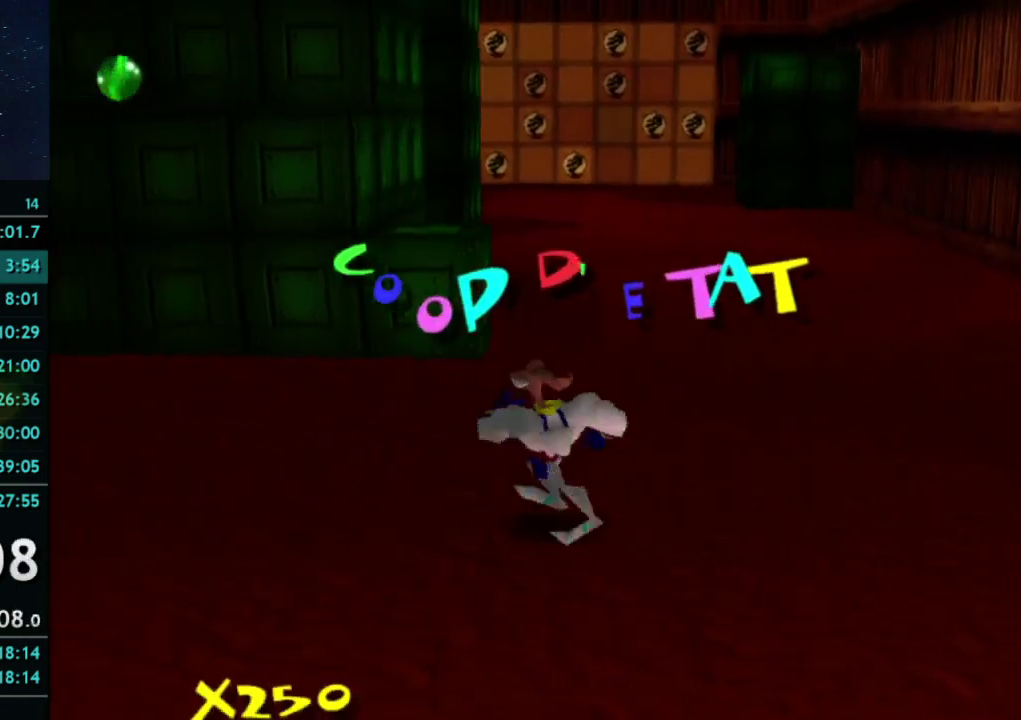
{"buttons": [], "left_stick": "up-left", "right_stick": "center", "events": []}
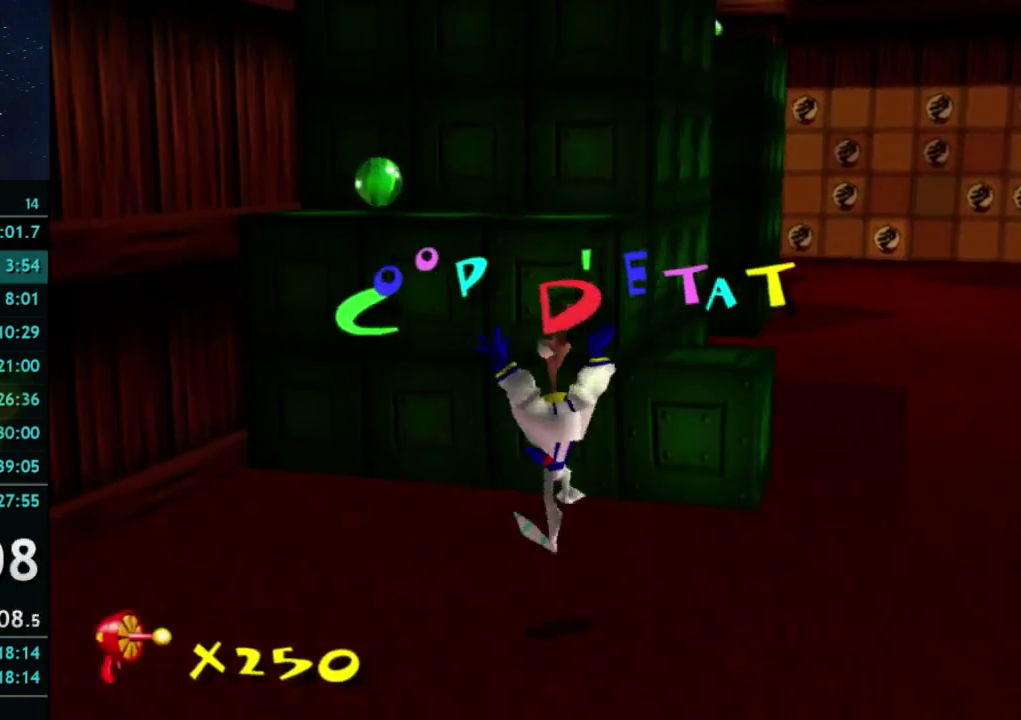
{"buttons": [], "left_stick": "center", "right_stick": "center", "events": [[133, "X", "down"], [200, "X", "up"], [500, "left_stick", "center"]]}
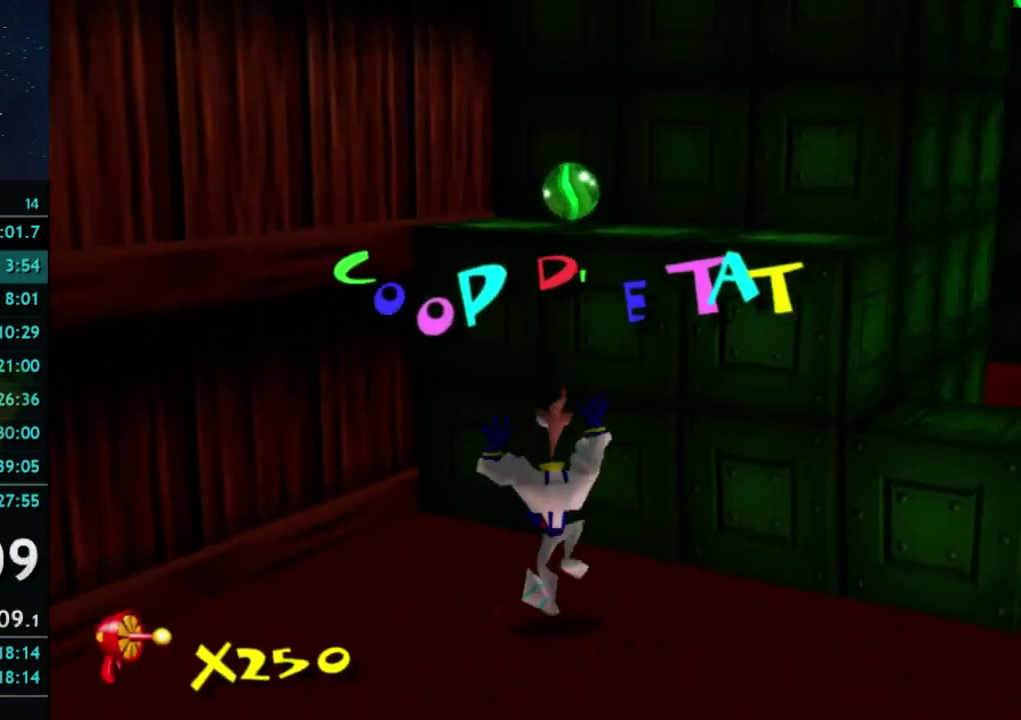
{"buttons": [], "left_stick": "up", "right_stick": "center", "events": [[33, "X", "down"], [100, "X", "up"], [133, "left_stick", "up"]]}